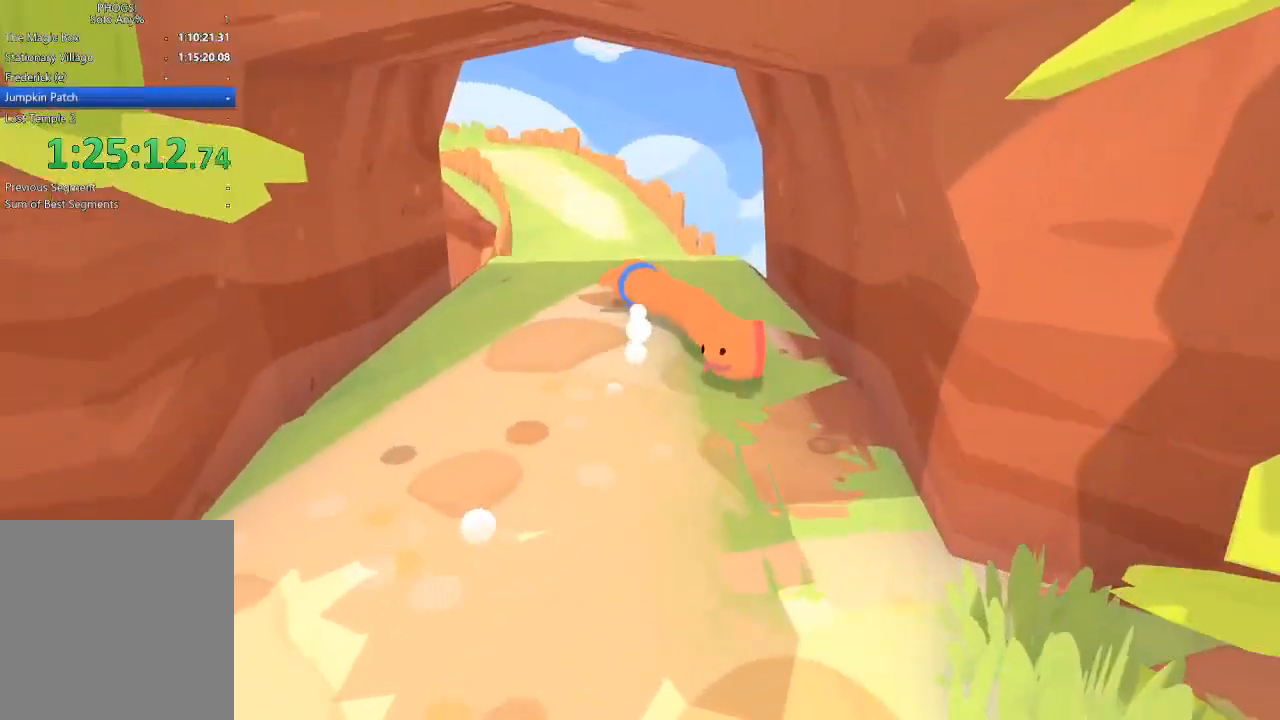
Gameplay with a controller (Xbox layout); each line is a JSON object with the inputs held at the frame after it. "button_events" lists button changes between this image and that frame as [ms after this image, input, new state], when the widget could be followed in between (sticks are given only as held states). This document gives stick clicks only as held states, not as events.
{"buttons": [], "left_stick": "up-left", "right_stick": "up", "button_events": []}
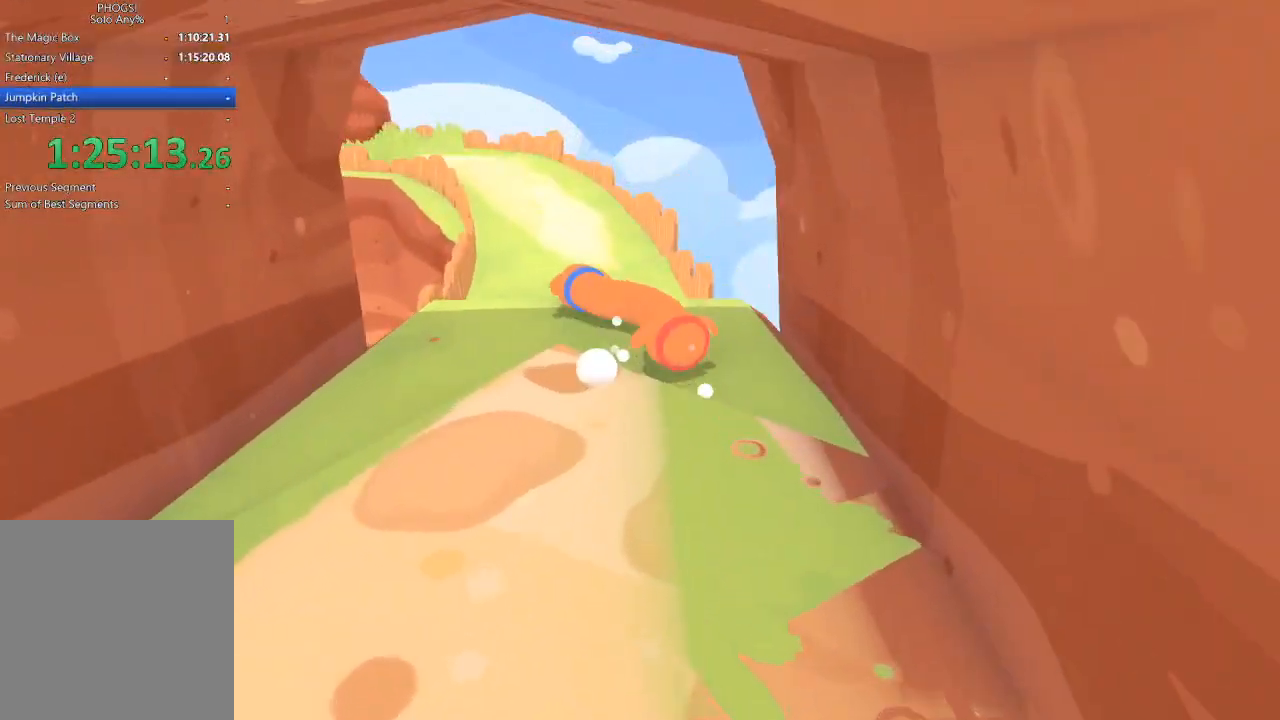
{"buttons": [], "left_stick": "up", "right_stick": "up", "button_events": []}
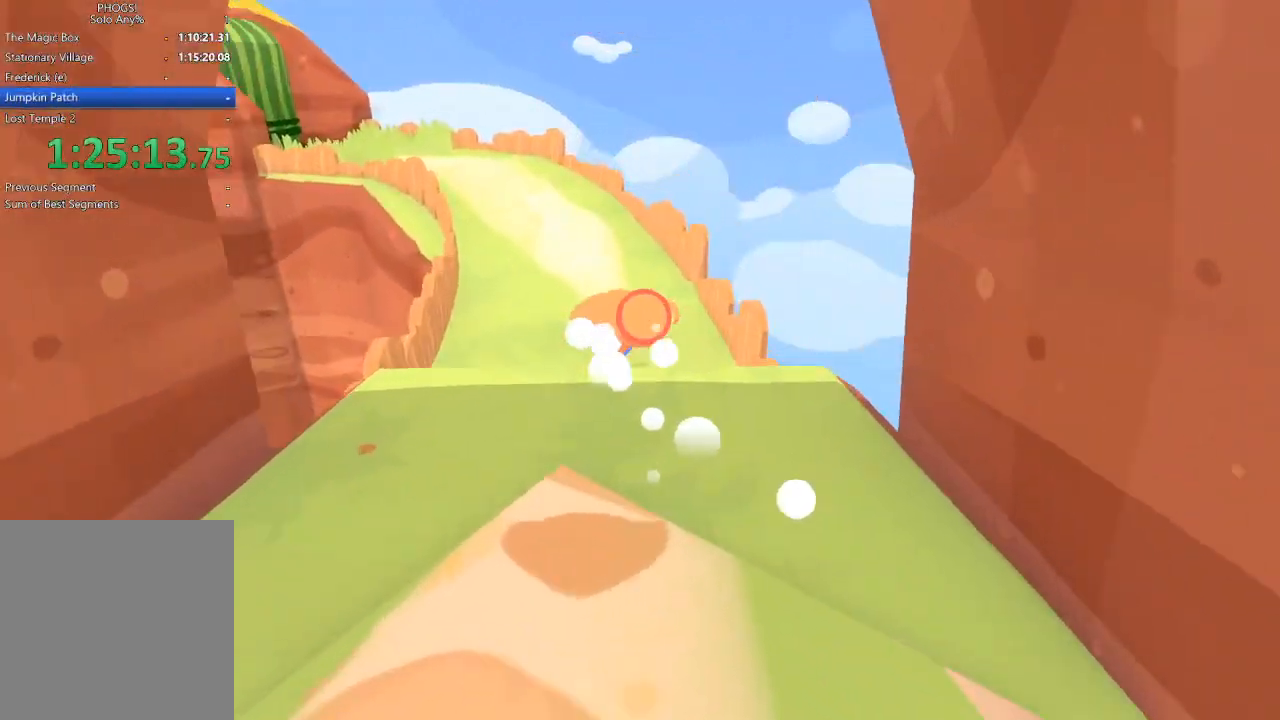
{"buttons": [], "left_stick": "up", "right_stick": "up", "button_events": []}
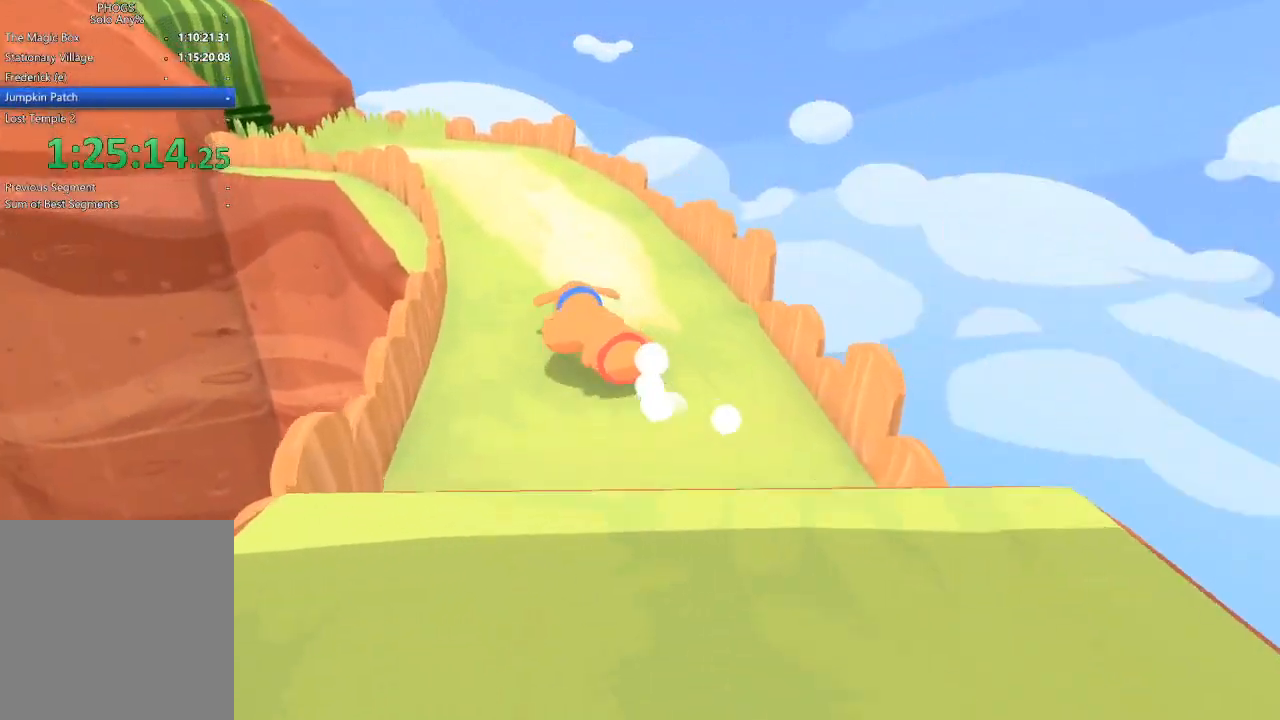
{"buttons": [], "left_stick": "up", "right_stick": "up", "button_events": []}
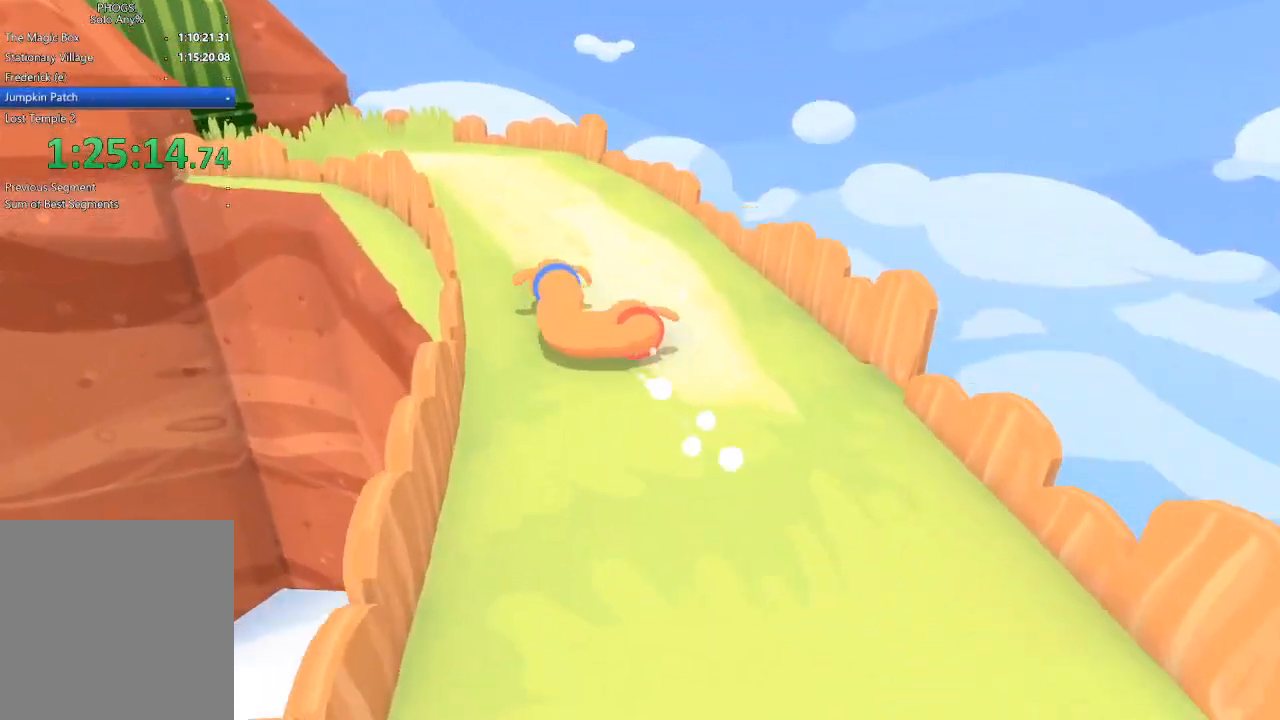
{"buttons": [], "left_stick": "up-left", "right_stick": "up-left", "button_events": []}
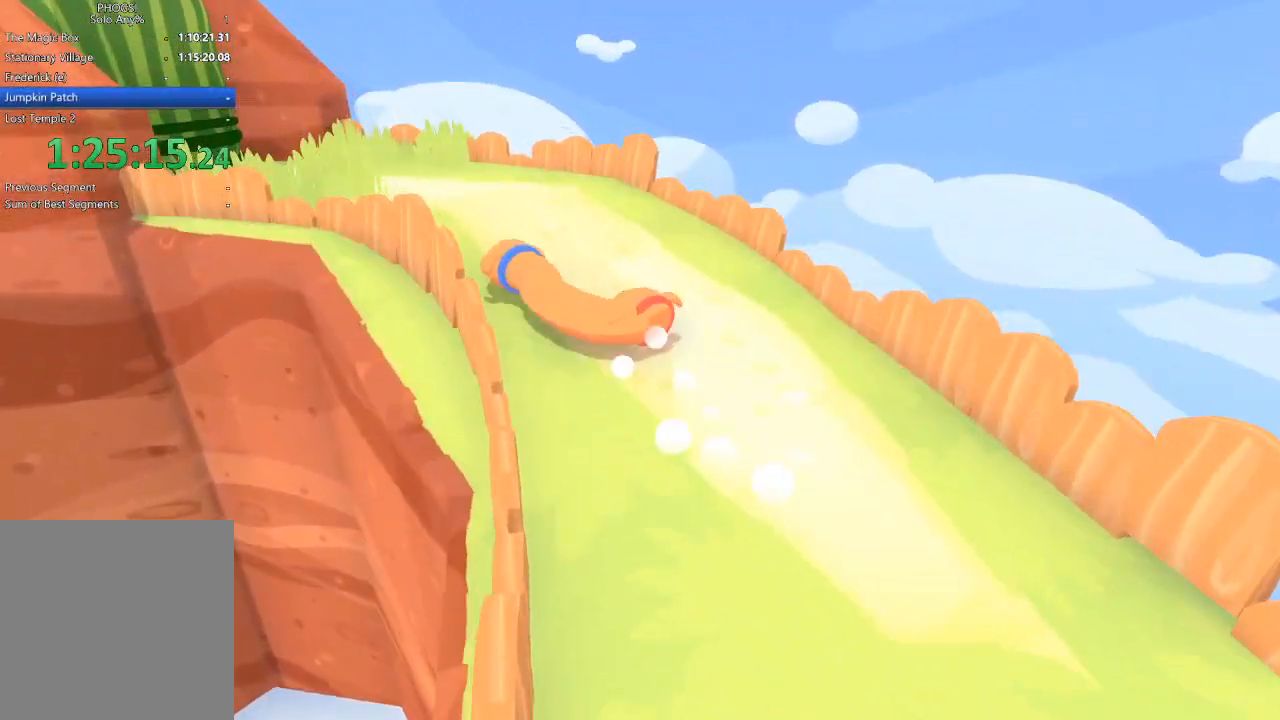
{"buttons": [], "left_stick": "up-left", "right_stick": "center", "button_events": []}
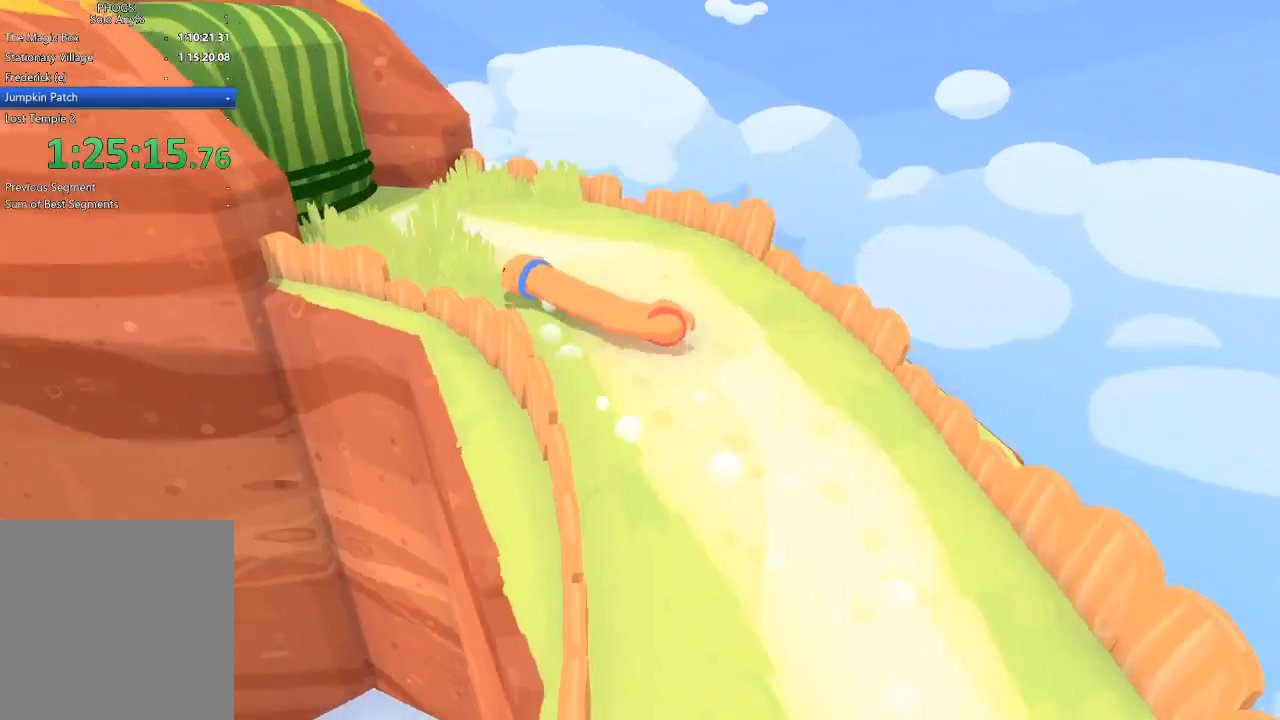
{"buttons": [], "left_stick": "up-left", "right_stick": "center", "button_events": []}
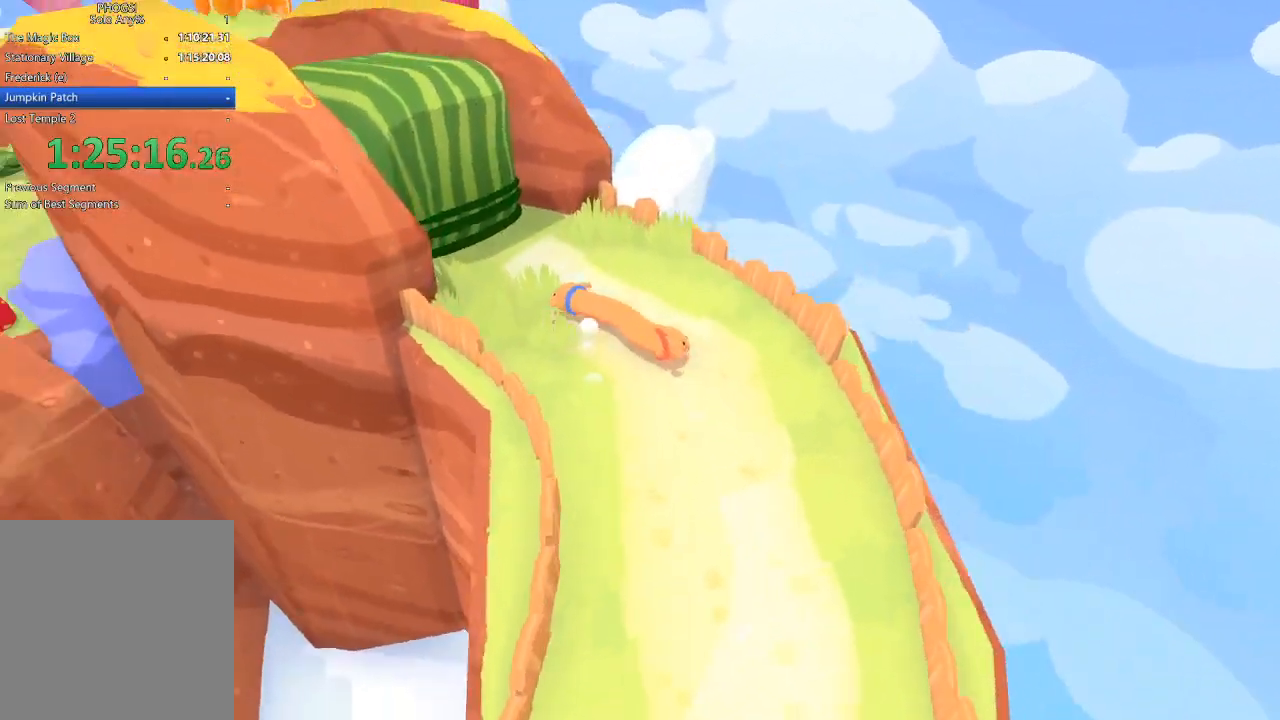
{"buttons": [], "left_stick": "up-left", "right_stick": "center", "button_events": []}
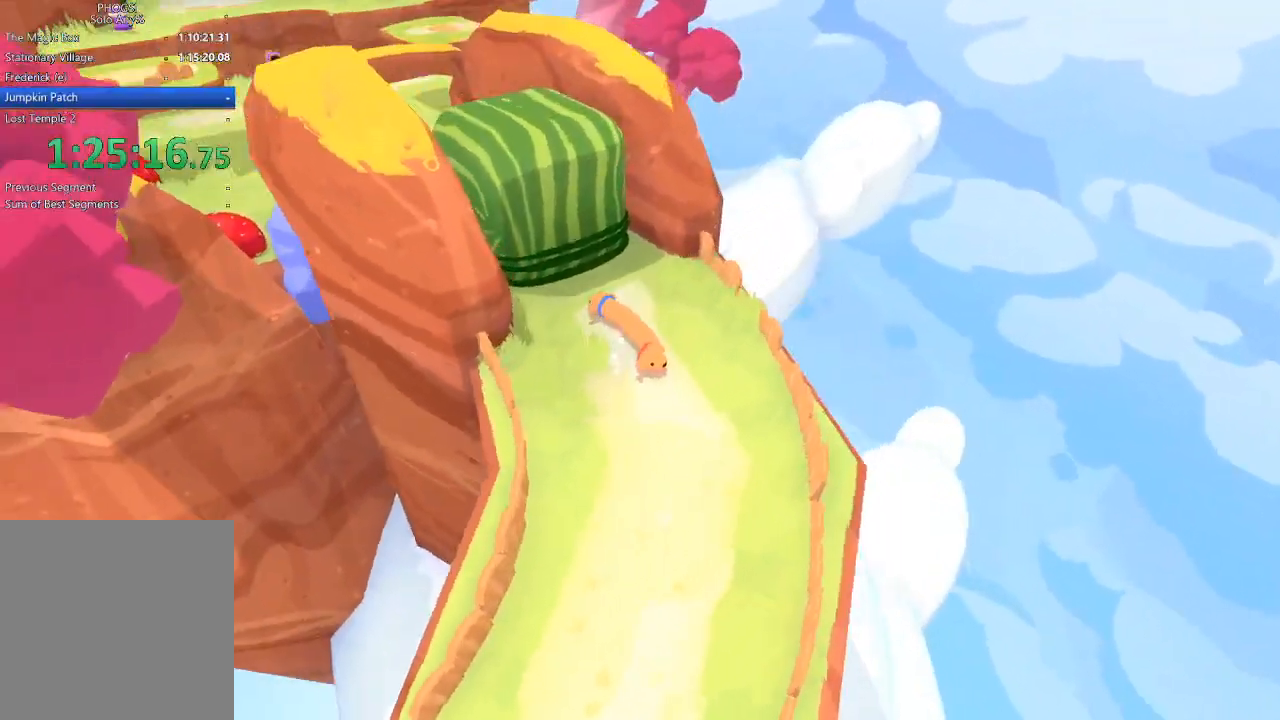
{"buttons": ["L1", "L2", "L3"], "left_stick": "down-right", "right_stick": "center", "button_events": [[233, "L1", "down"], [233, "L2", "down"], [400, "L1", "up"], [500, "L1", "down"]]}
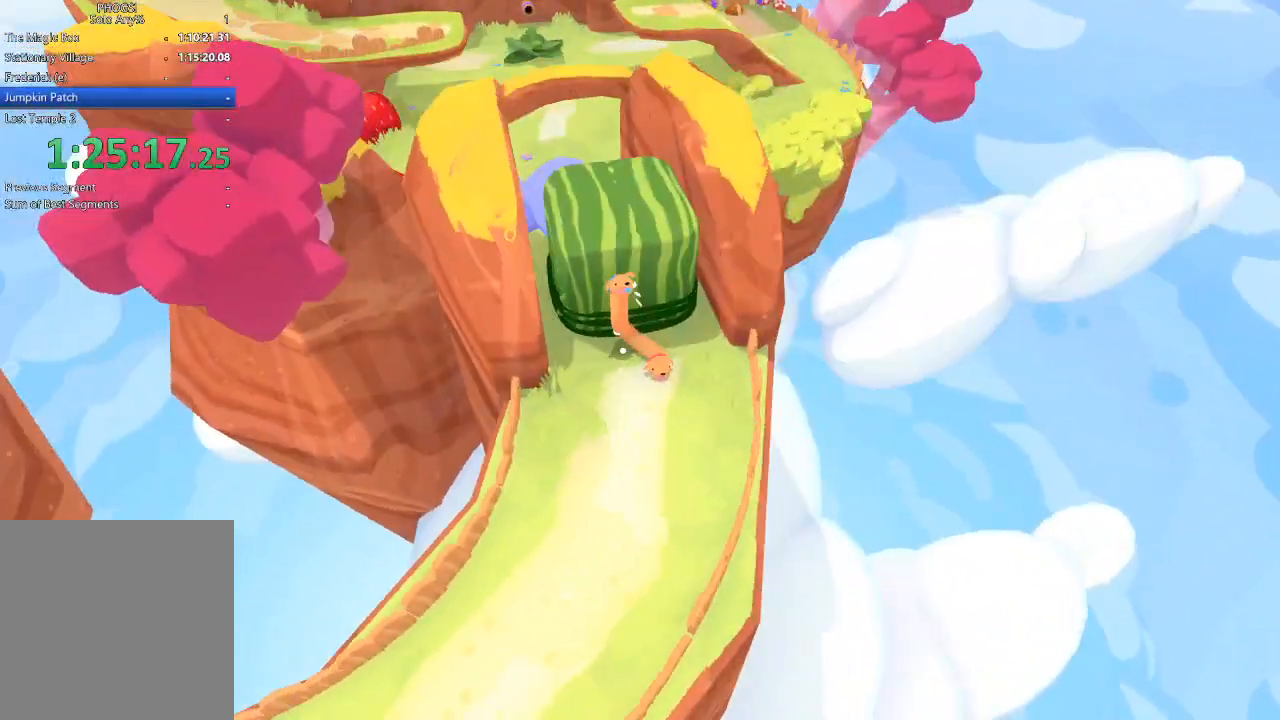
{"buttons": ["L2"], "left_stick": "up", "right_stick": "center", "button_events": [[133, "L1", "up"]]}
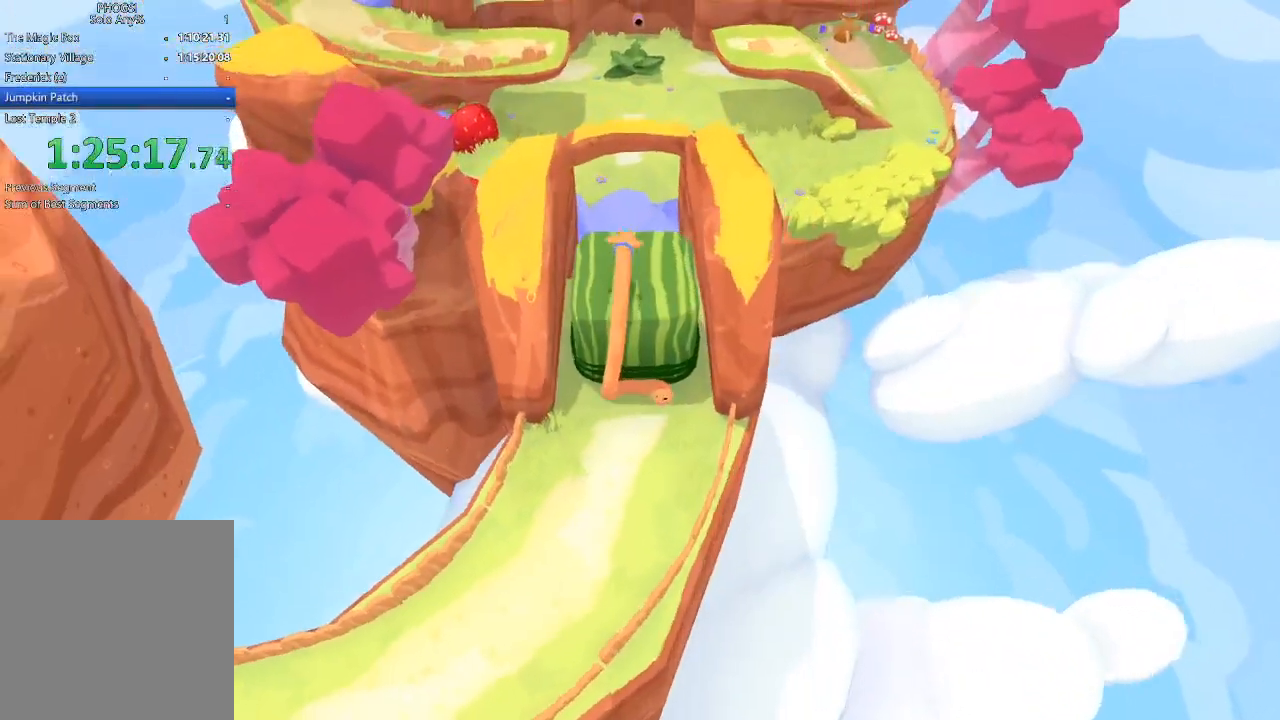
{"buttons": ["L2"], "left_stick": "up", "right_stick": "center", "button_events": []}
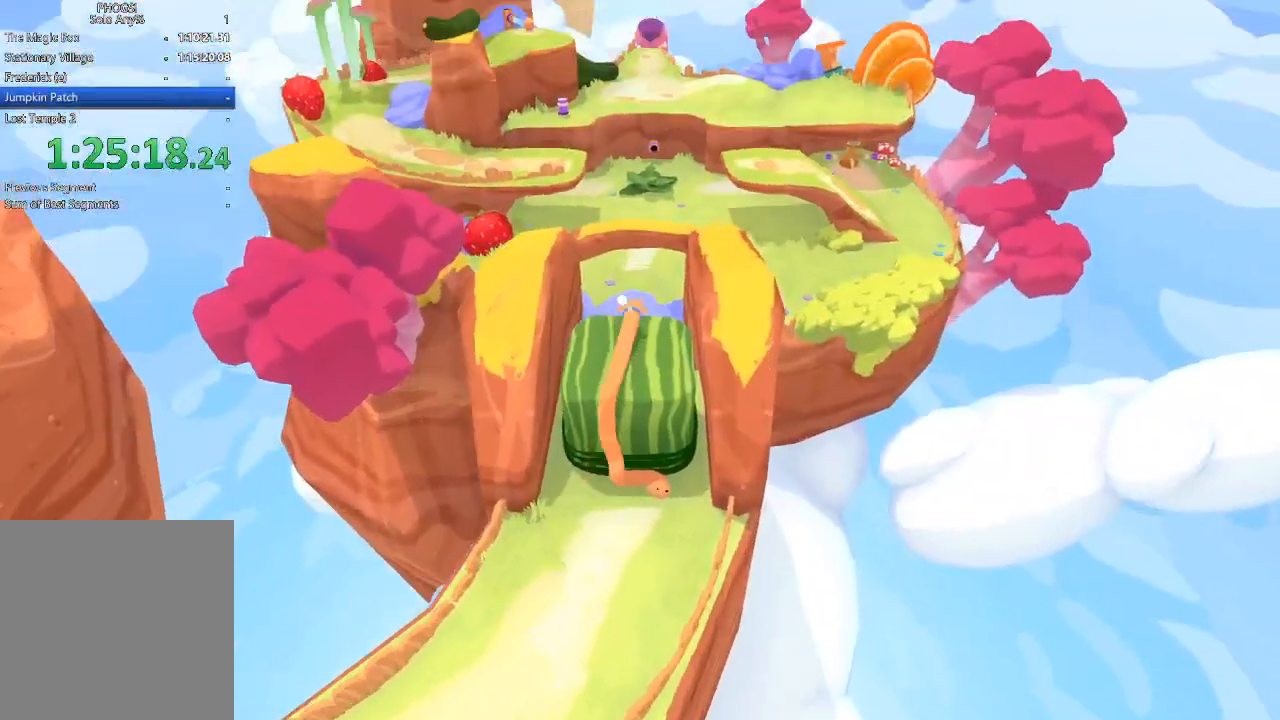
{"buttons": ["L2"], "left_stick": "up", "right_stick": "center", "button_events": []}
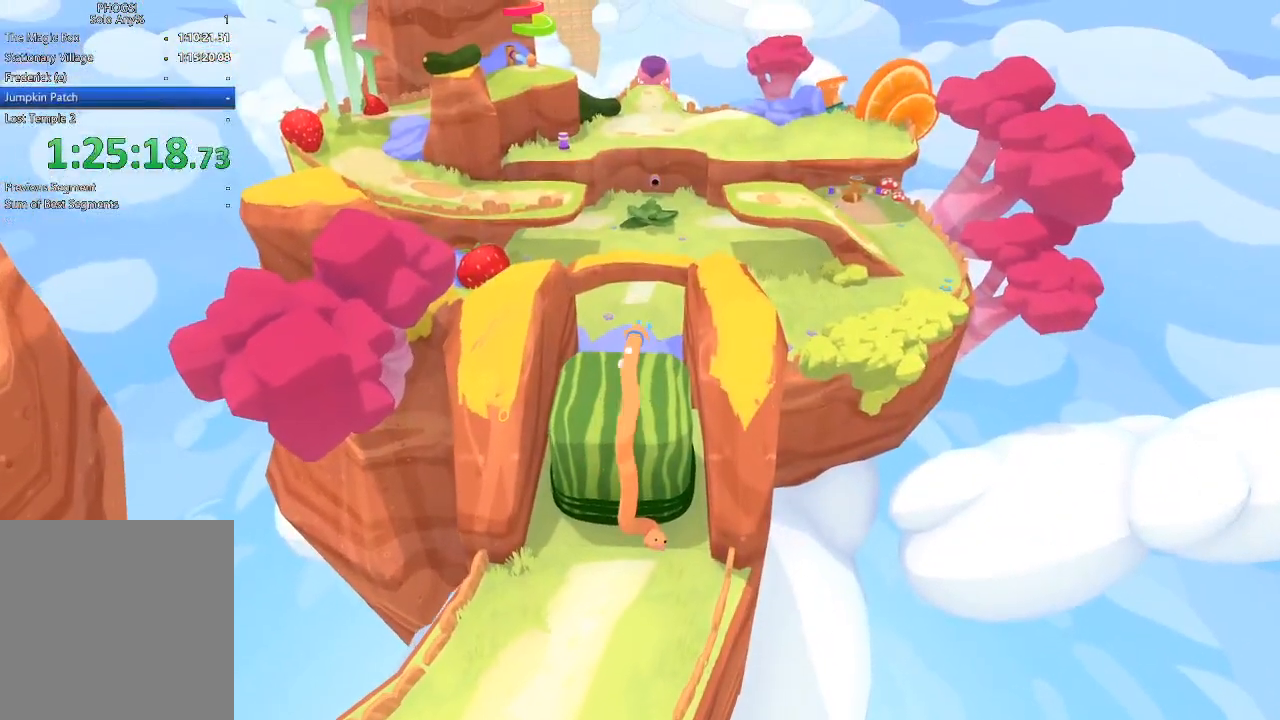
{"buttons": ["L2"], "left_stick": "up", "right_stick": "left", "button_events": []}
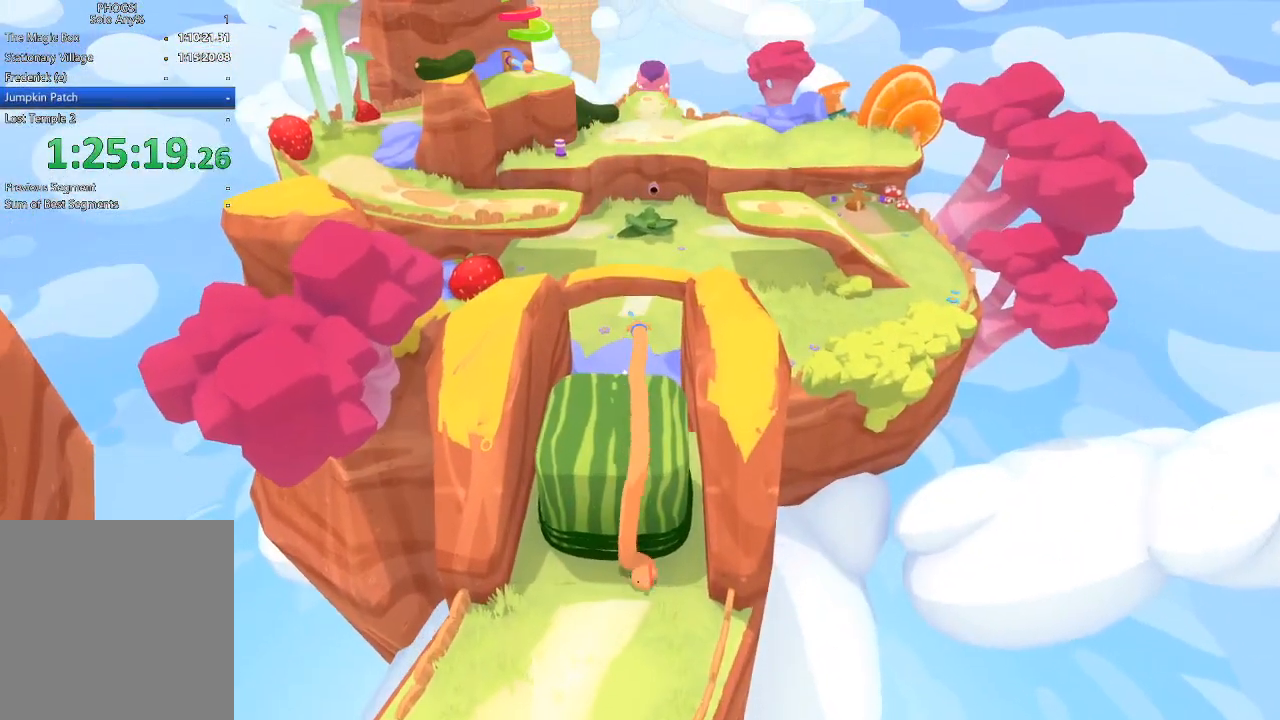
{"buttons": ["L2"], "left_stick": "up", "right_stick": "center", "button_events": []}
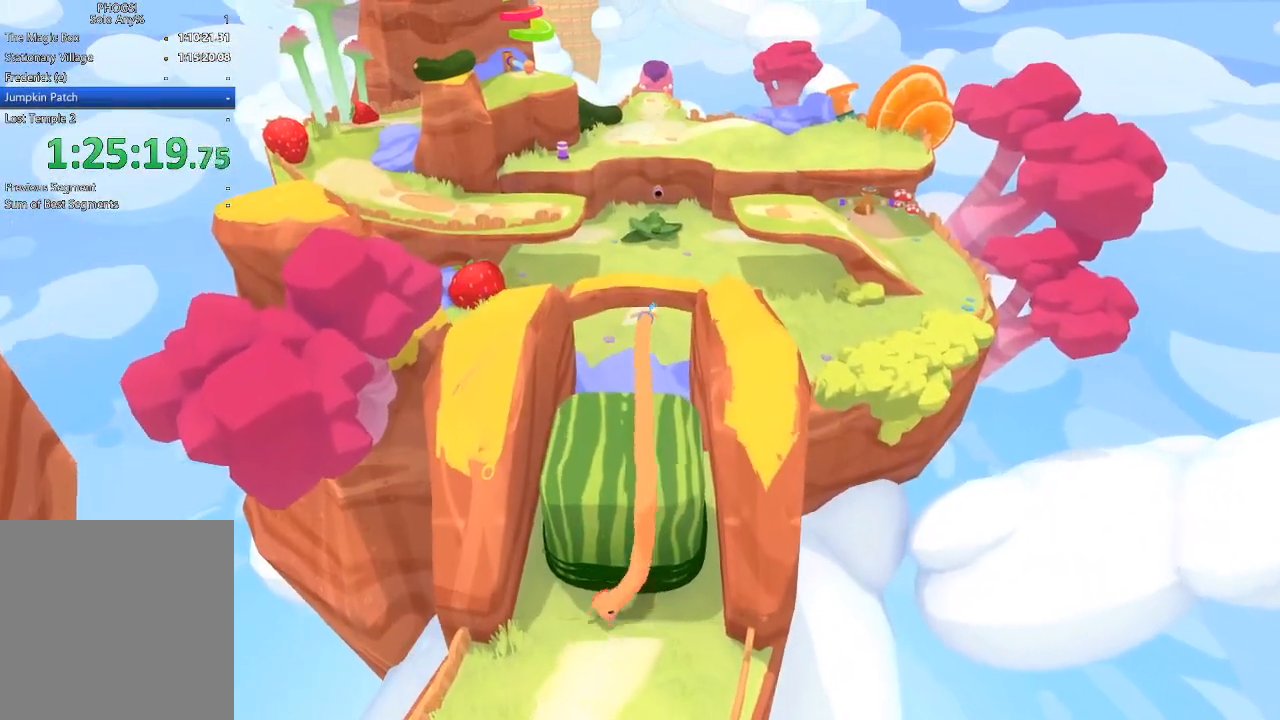
{"buttons": ["L2"], "left_stick": "up", "right_stick": "center", "button_events": []}
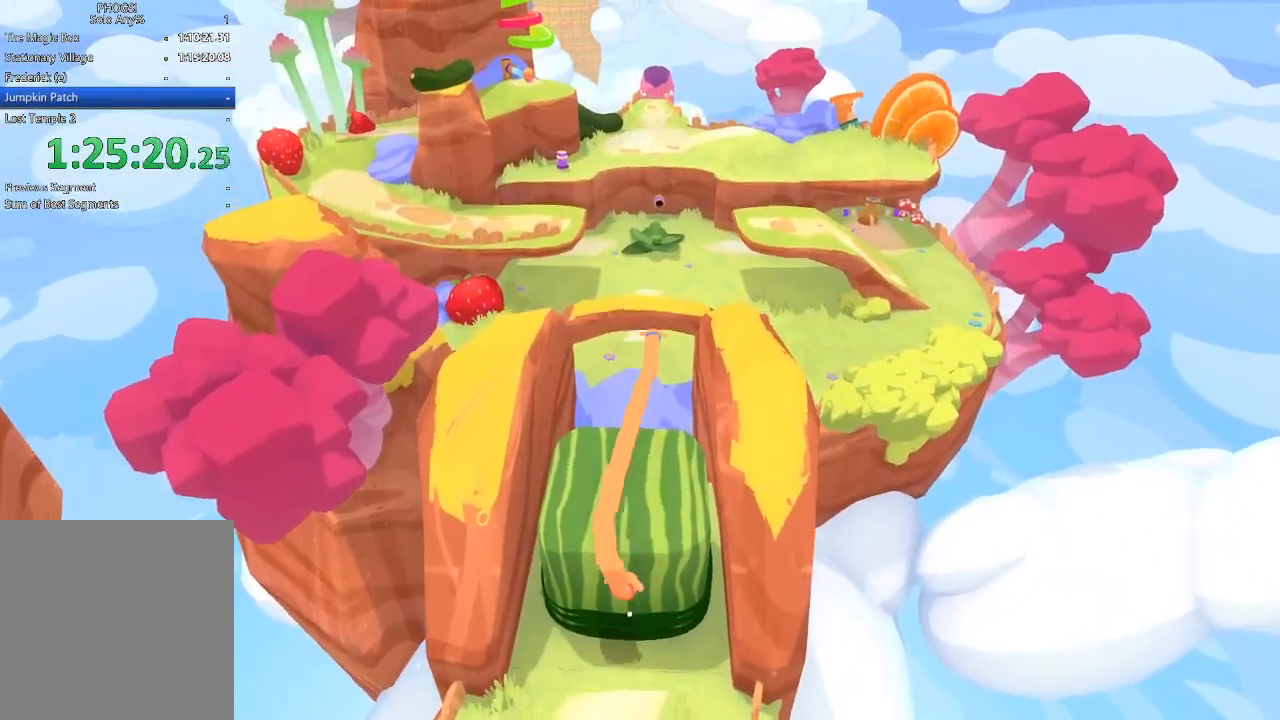
{"buttons": ["L2"], "left_stick": "up", "right_stick": "up", "button_events": []}
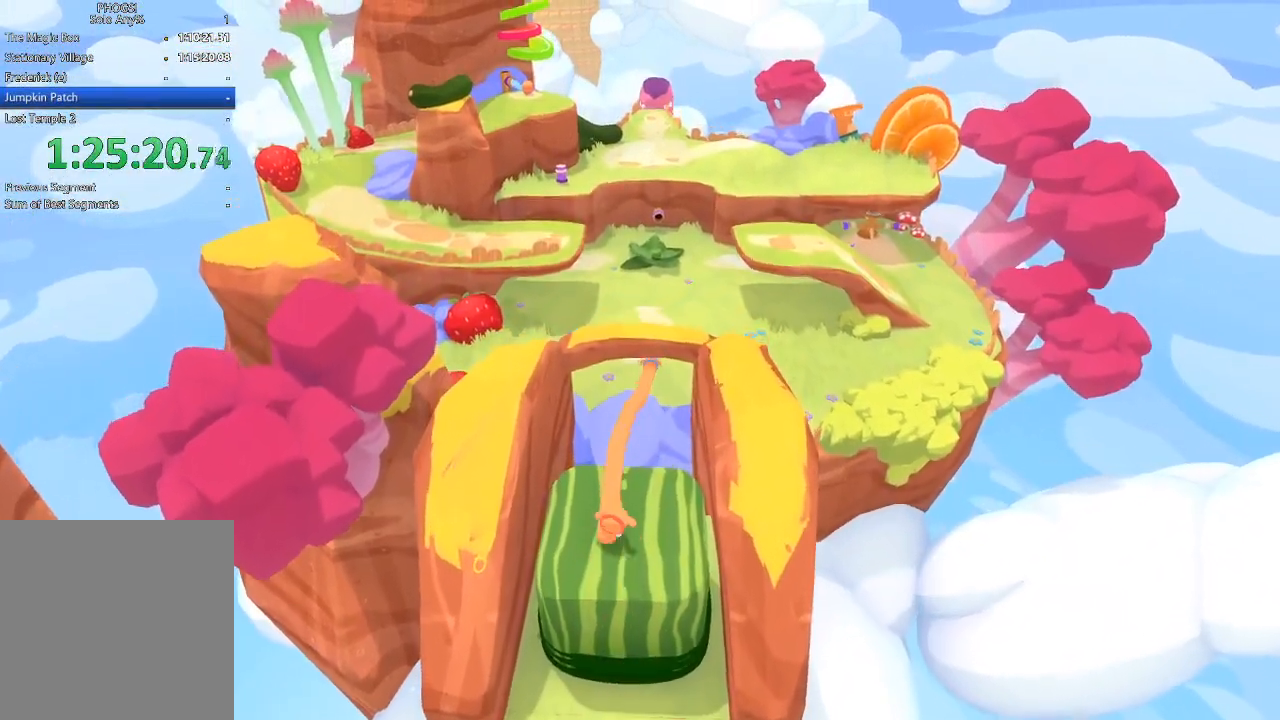
{"buttons": [], "left_stick": "up", "right_stick": "up-right", "button_events": [[500, "L2", "up"]]}
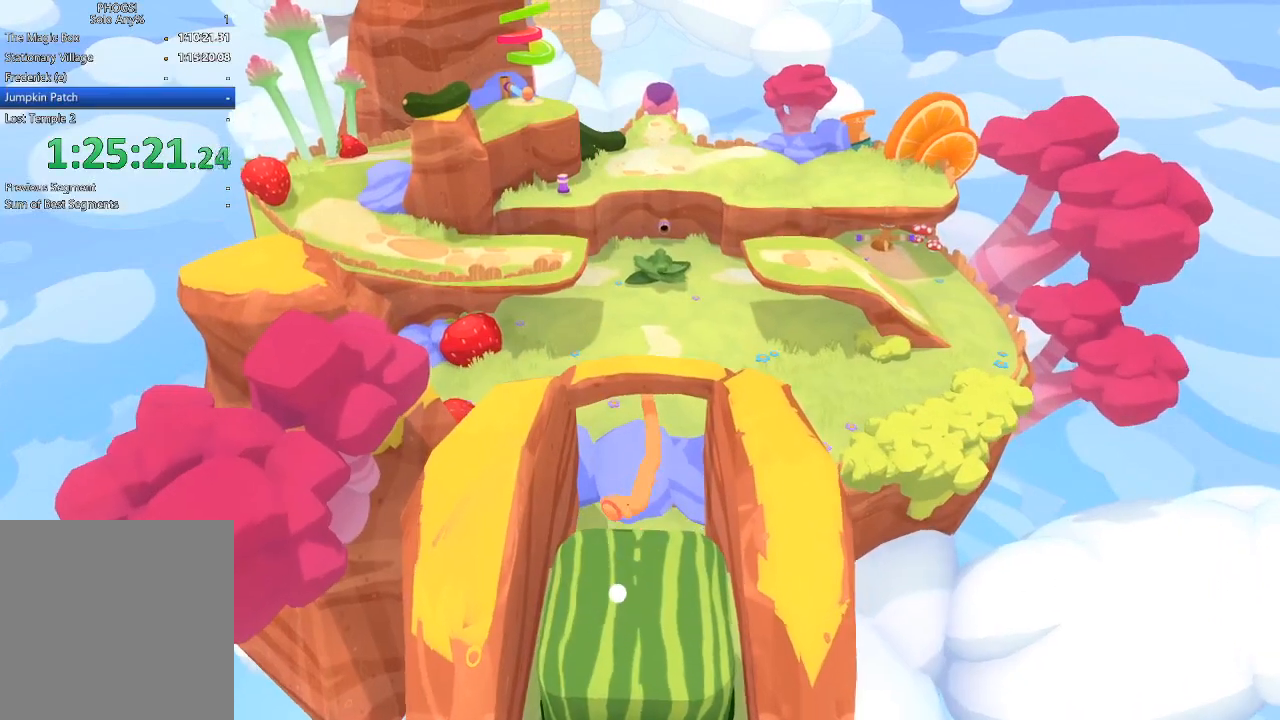
{"buttons": [], "left_stick": "up", "right_stick": "up-right", "button_events": []}
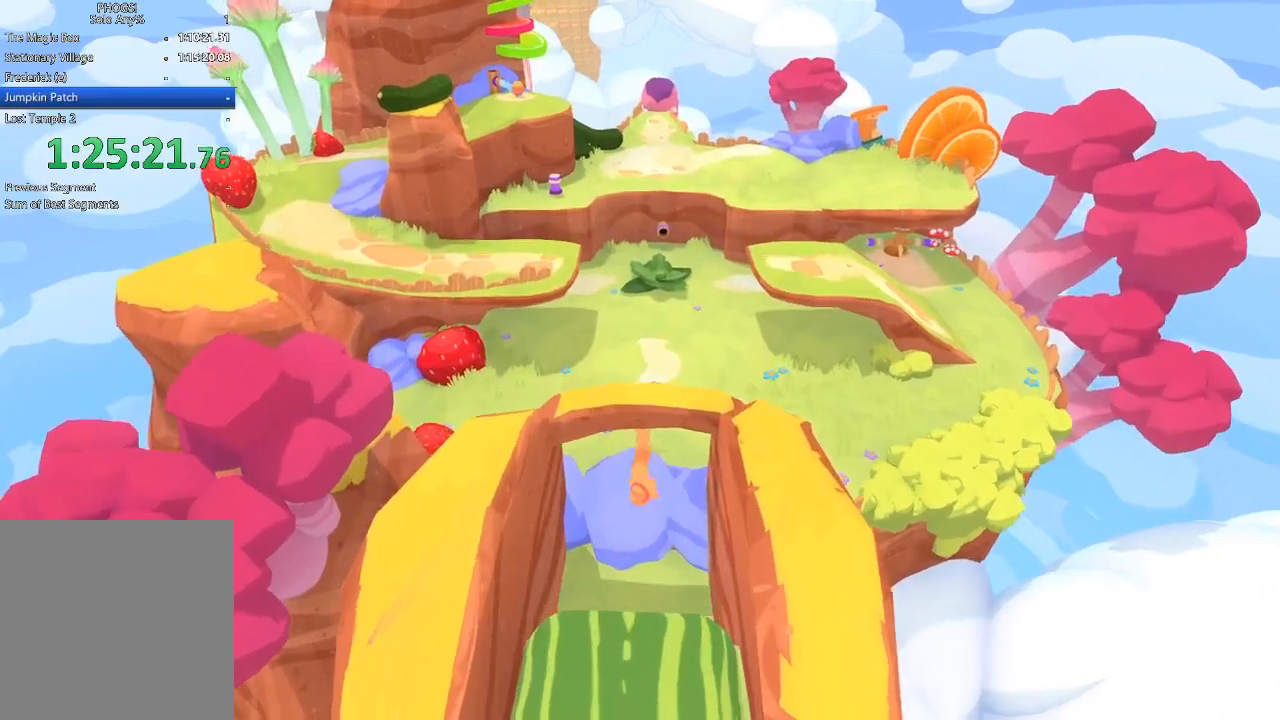
{"buttons": [], "left_stick": "up", "right_stick": "up", "button_events": []}
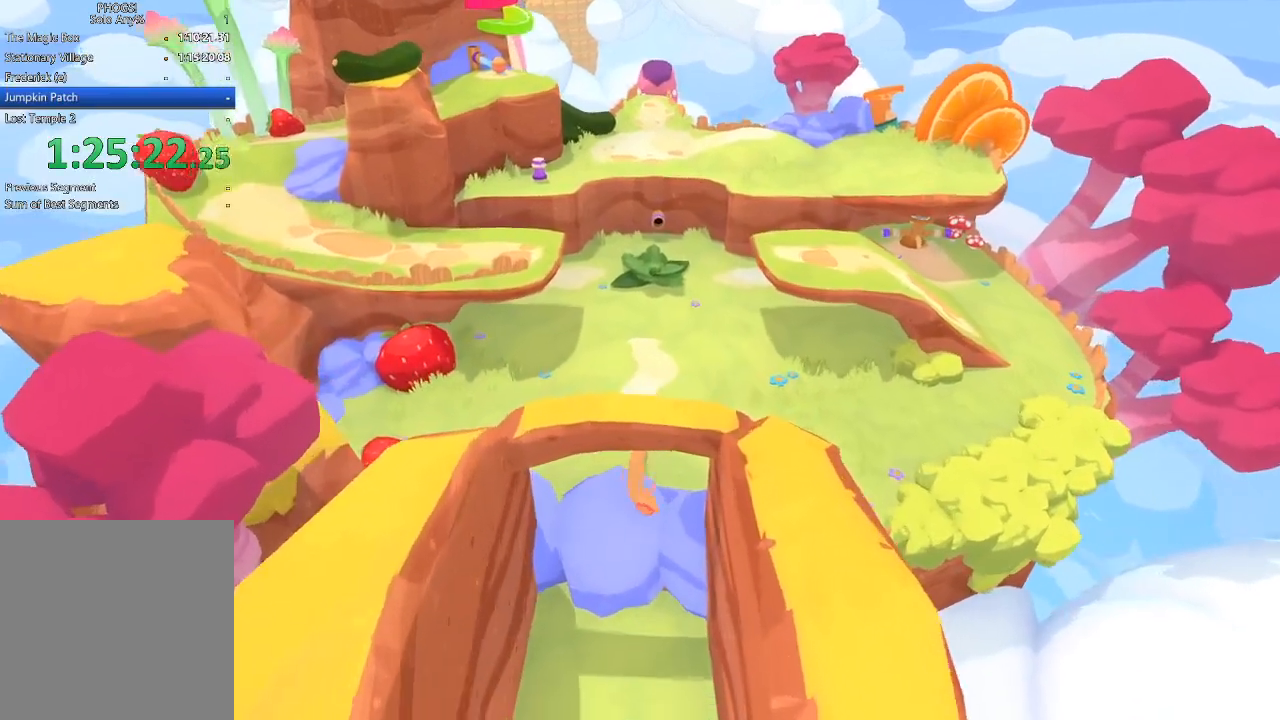
{"buttons": [], "left_stick": "up", "right_stick": "up", "button_events": []}
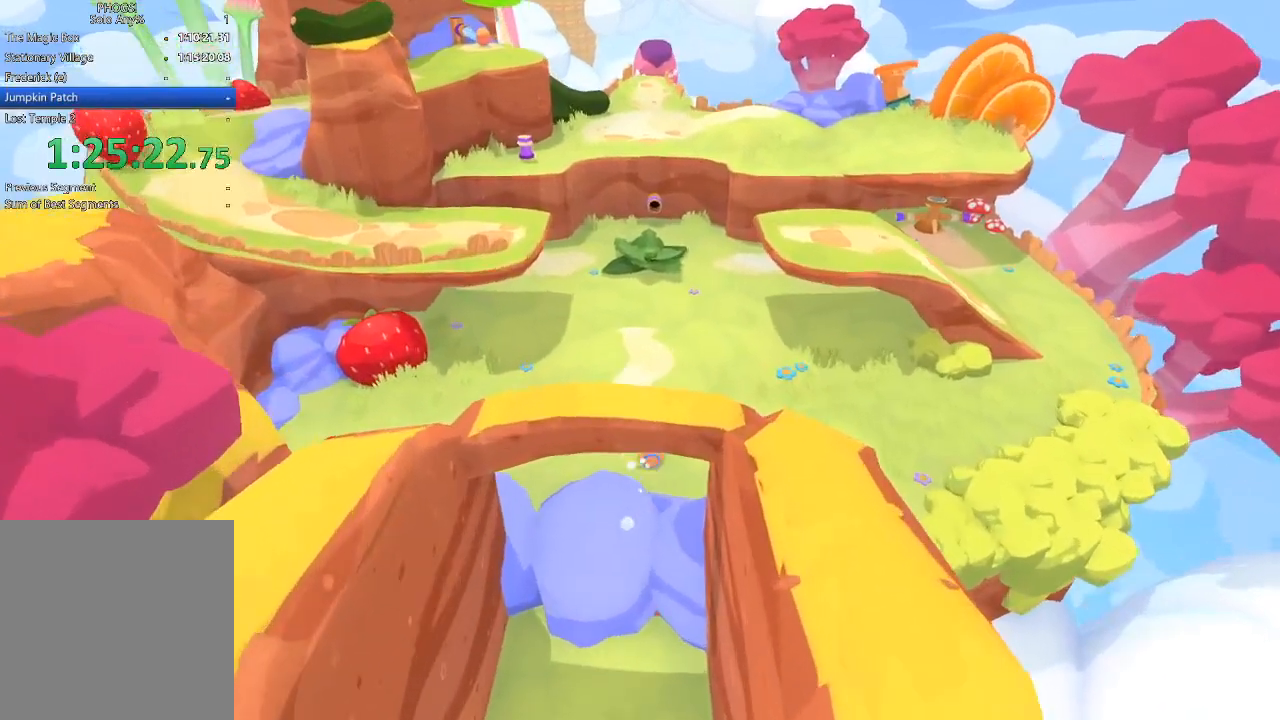
{"buttons": [], "left_stick": "up-left", "right_stick": "up-left", "button_events": []}
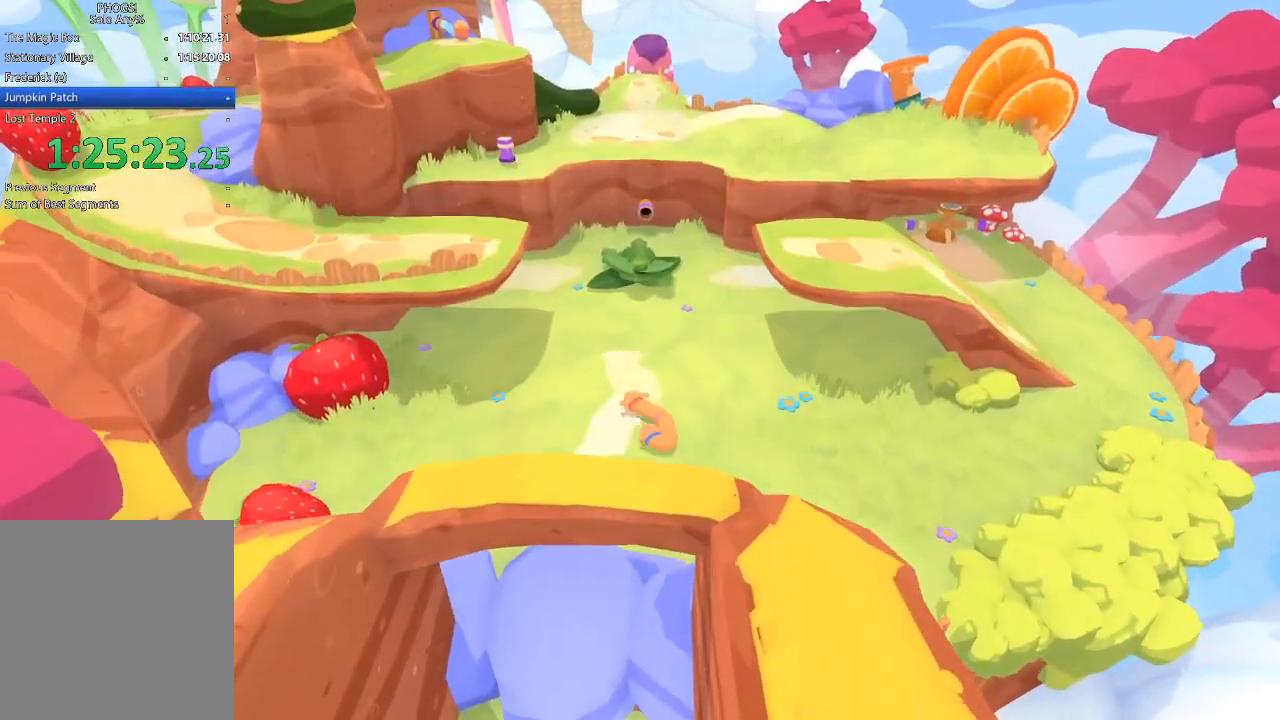
{"buttons": [], "left_stick": "up-left", "right_stick": "center", "button_events": []}
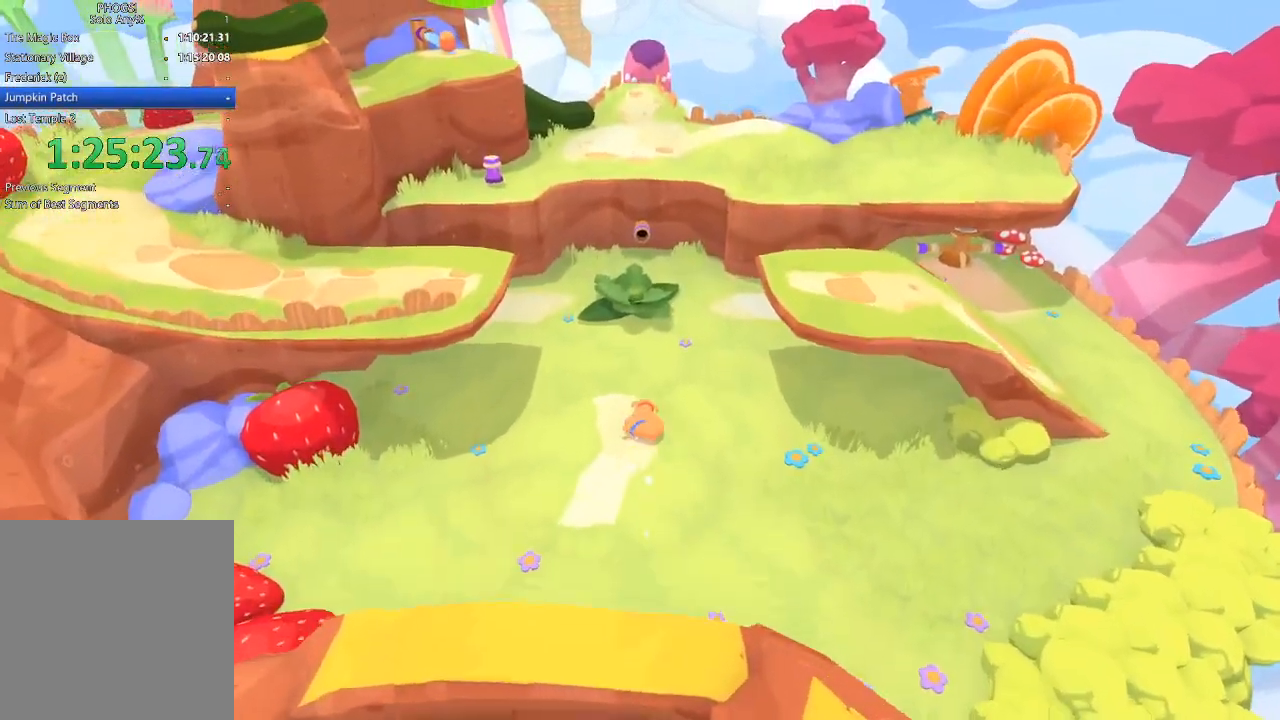
{"buttons": [], "left_stick": "up-left", "right_stick": "center", "button_events": []}
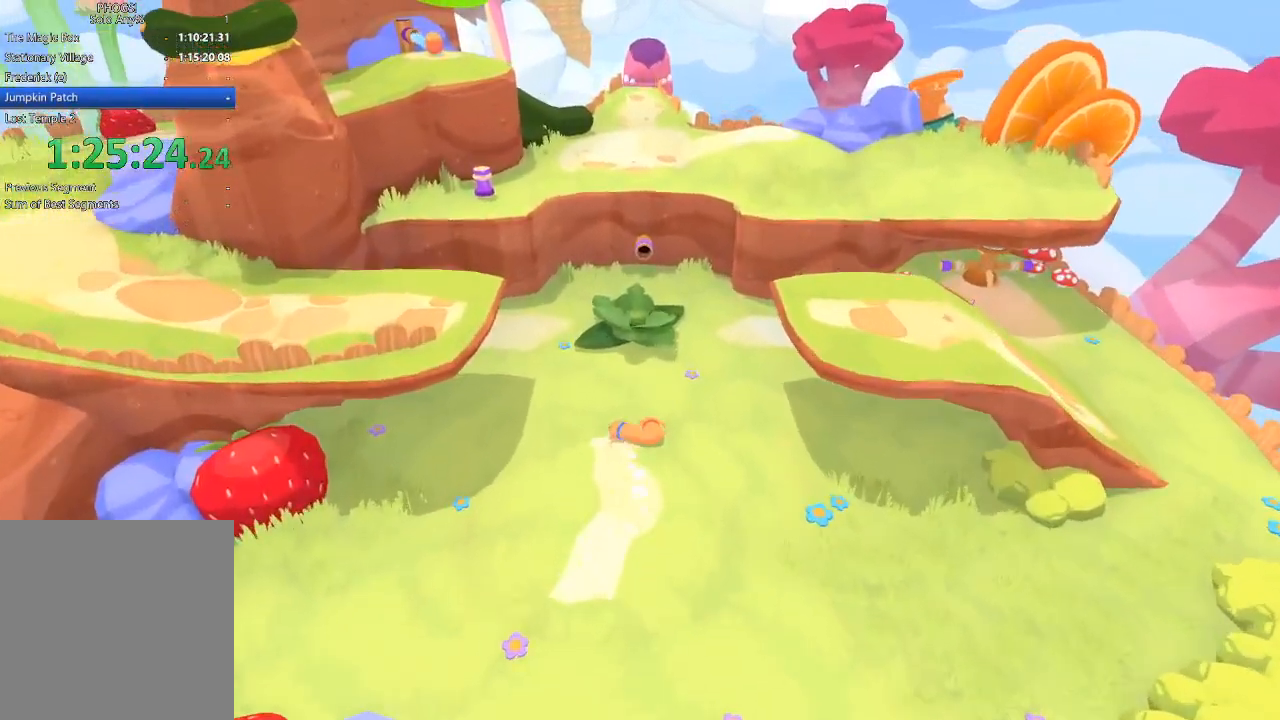
{"buttons": [], "left_stick": "up-left", "right_stick": "center", "button_events": []}
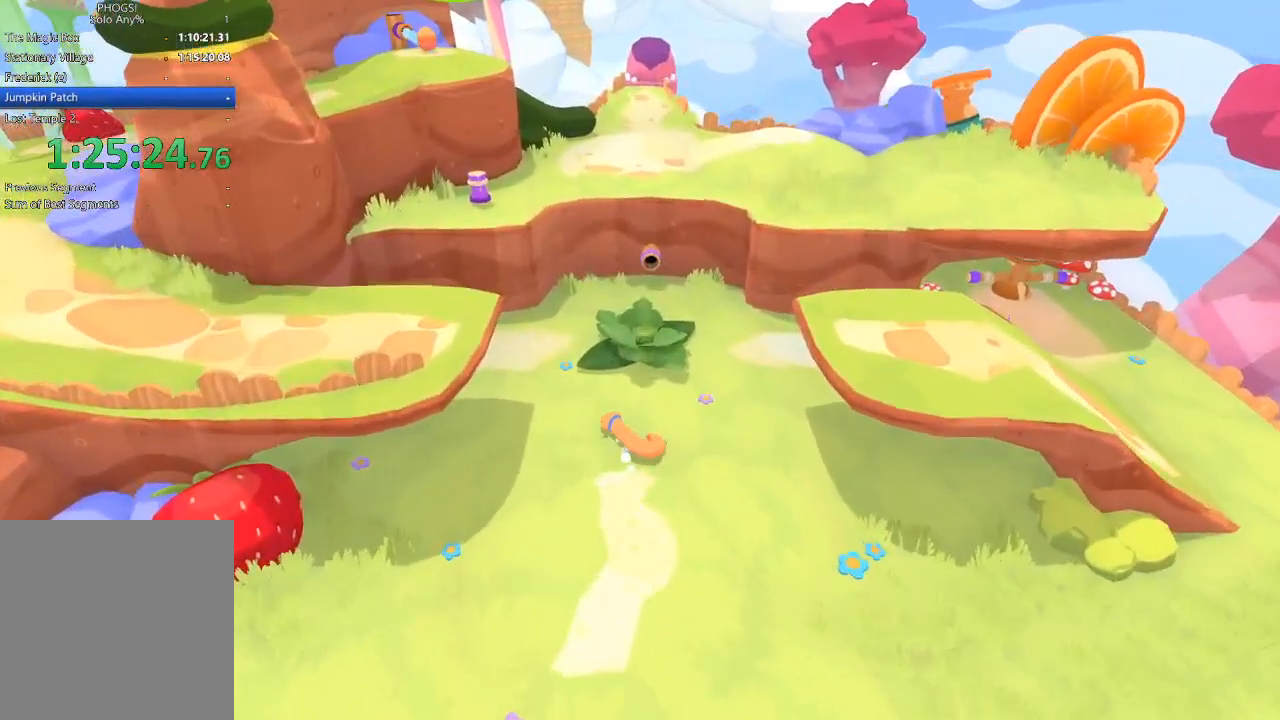
{"buttons": [], "left_stick": "up-left", "right_stick": "center", "button_events": []}
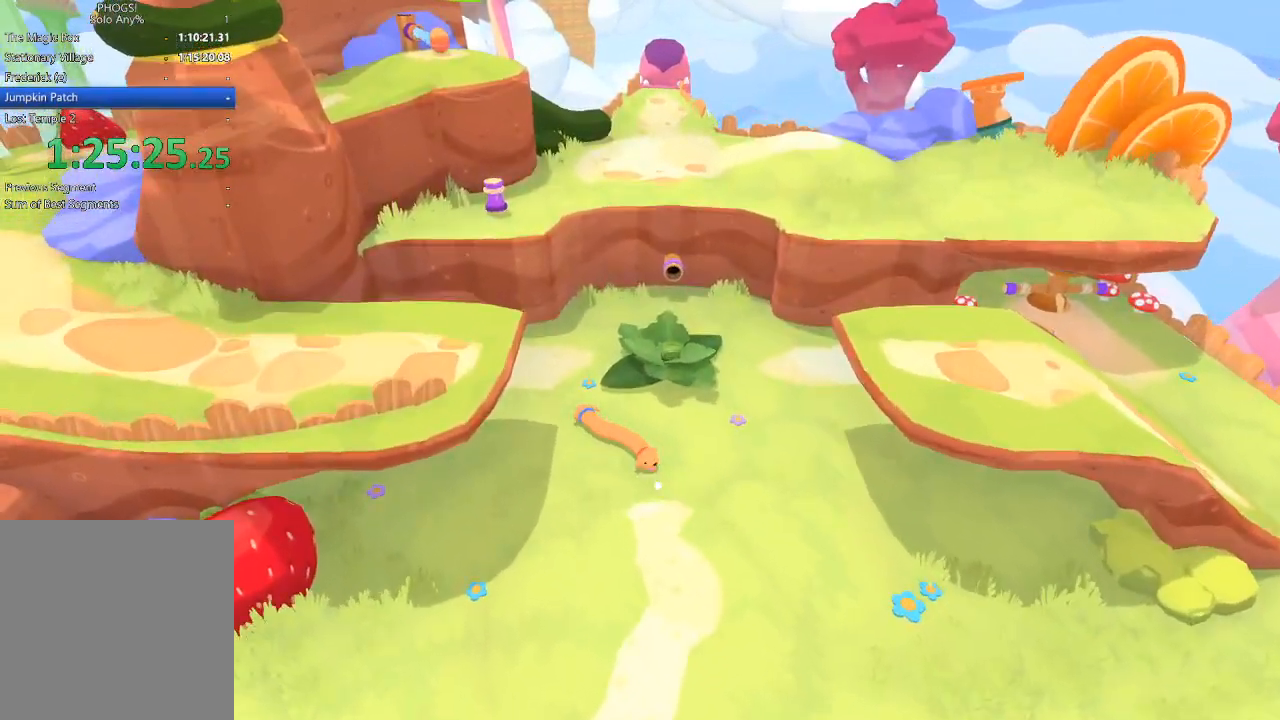
{"buttons": [], "left_stick": "up", "right_stick": "center", "button_events": []}
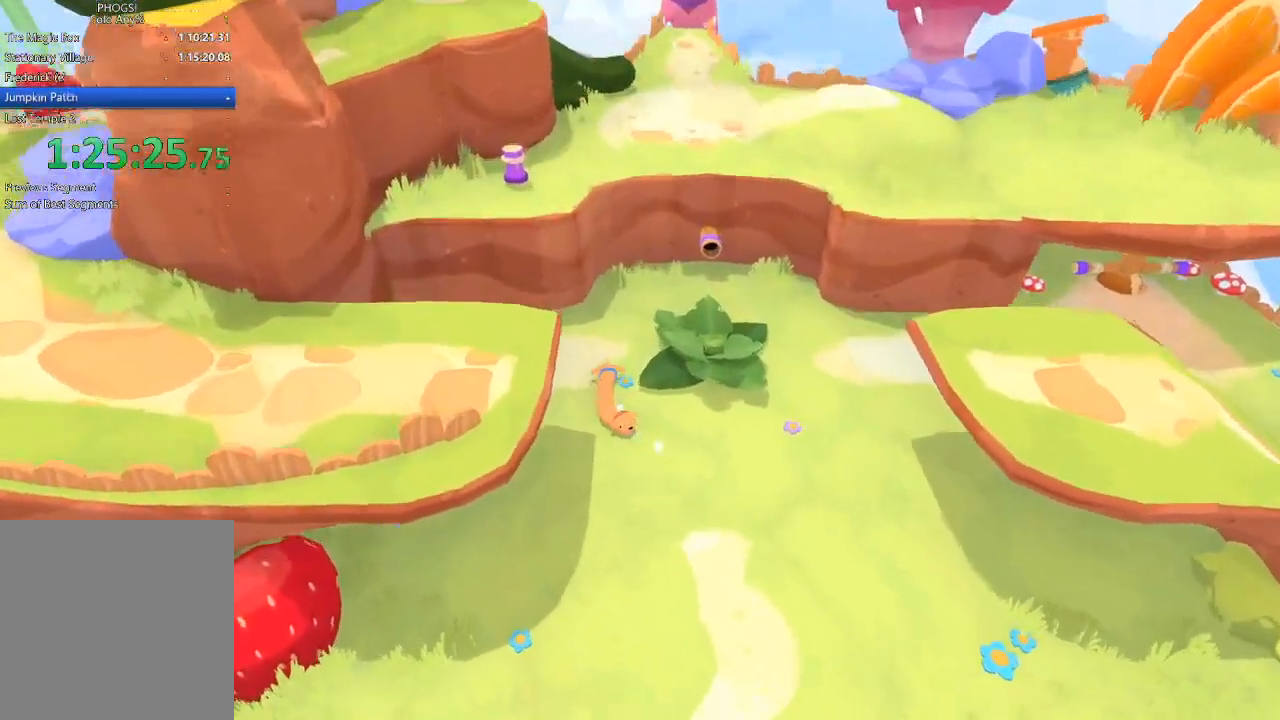
{"buttons": [], "left_stick": "up", "right_stick": "center", "button_events": []}